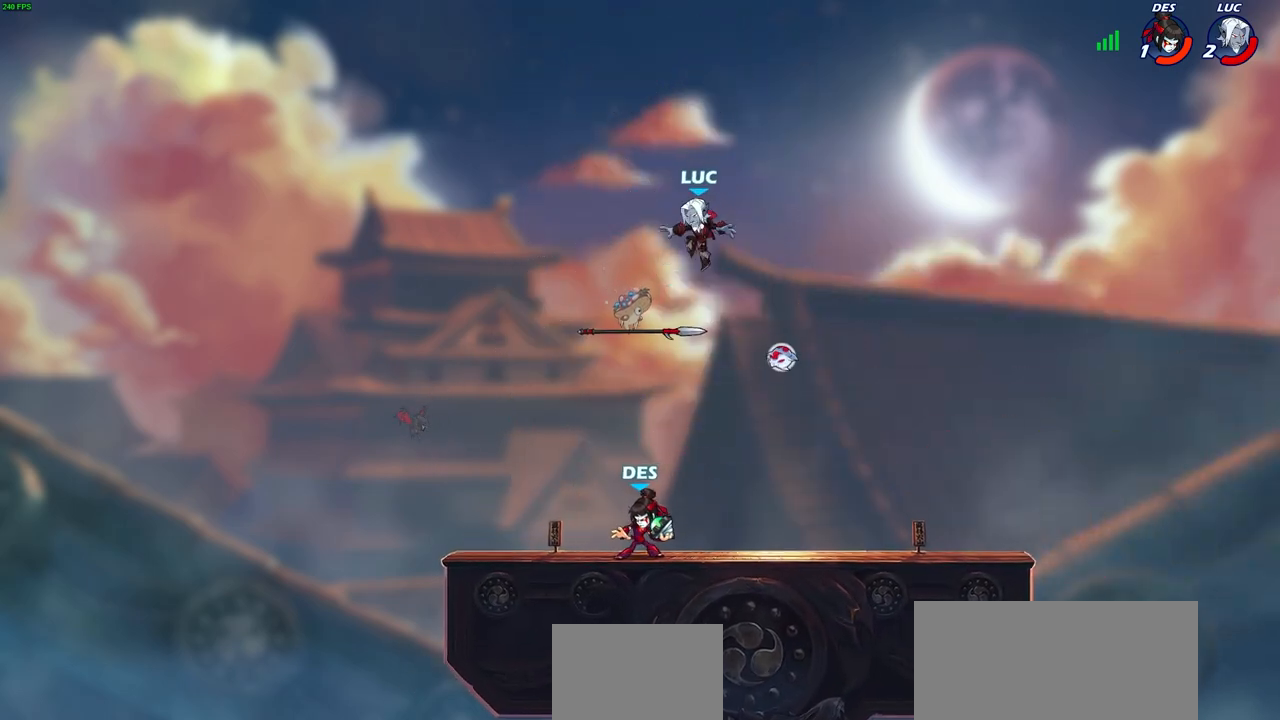
Gameplay with a controller (PlayStation layout); each line is a JSON object with the inputs held at the frame after it. "events" lists button and stick changes between this image and that frame as [ms after this image, input, new state], when the widget could be followed in between.
{"buttons": ["CIRCLE"], "left_stick": "up-right", "right_stick": "center", "events": [[83, "CIRCLE", "down"], [150, "left_stick", "up"], [183, "CIRCLE", "up"], [250, "left_stick", "up-right"], [467, "CIRCLE", "down"]]}
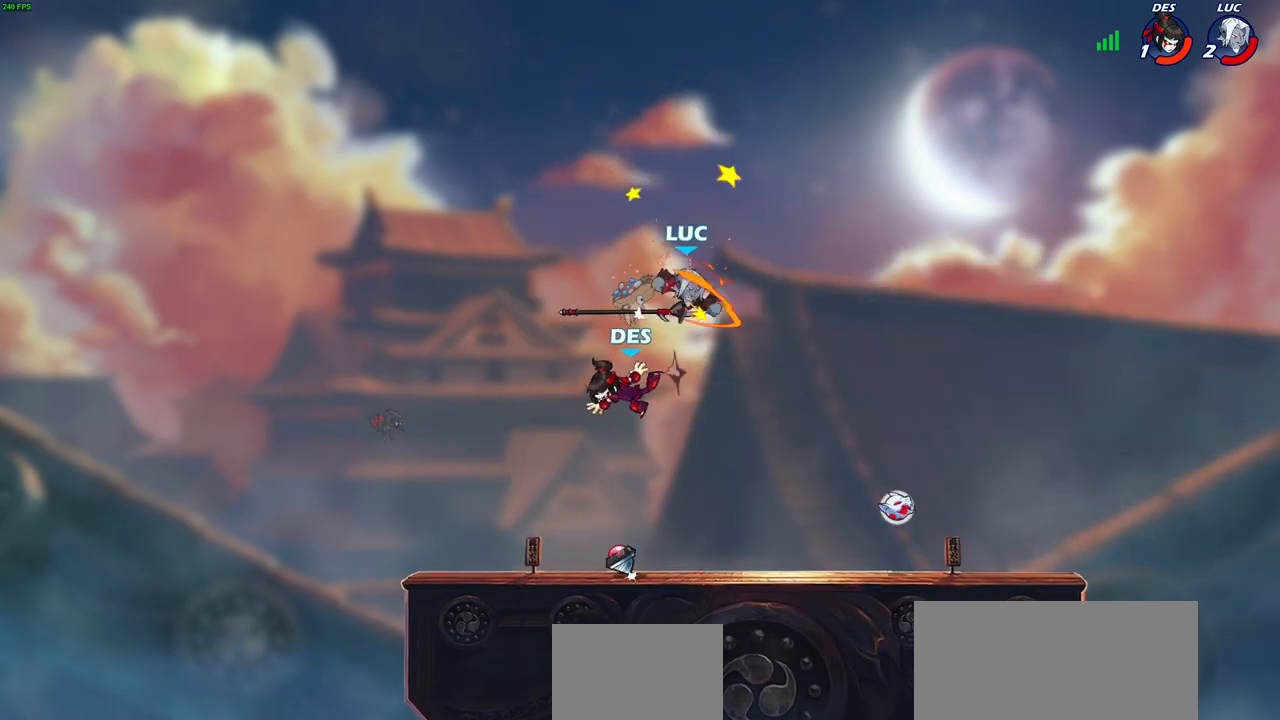
{"buttons": [], "left_stick": "down-left", "right_stick": "center", "events": [[67, "CIRCLE", "up"], [383, "left_stick", "up-left"], [500, "left_stick", "down-left"]]}
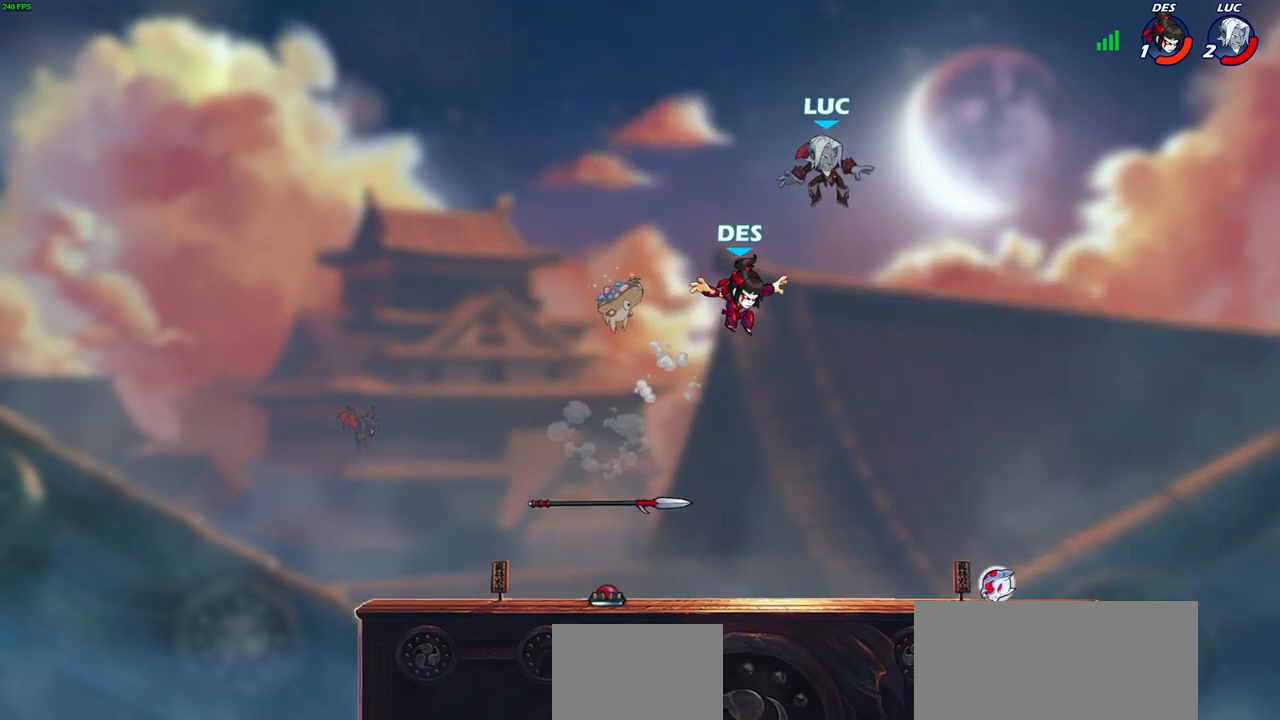
{"buttons": [], "left_stick": "right", "right_stick": "center", "events": [[117, "left_stick", "center"], [300, "left_stick", "right"]]}
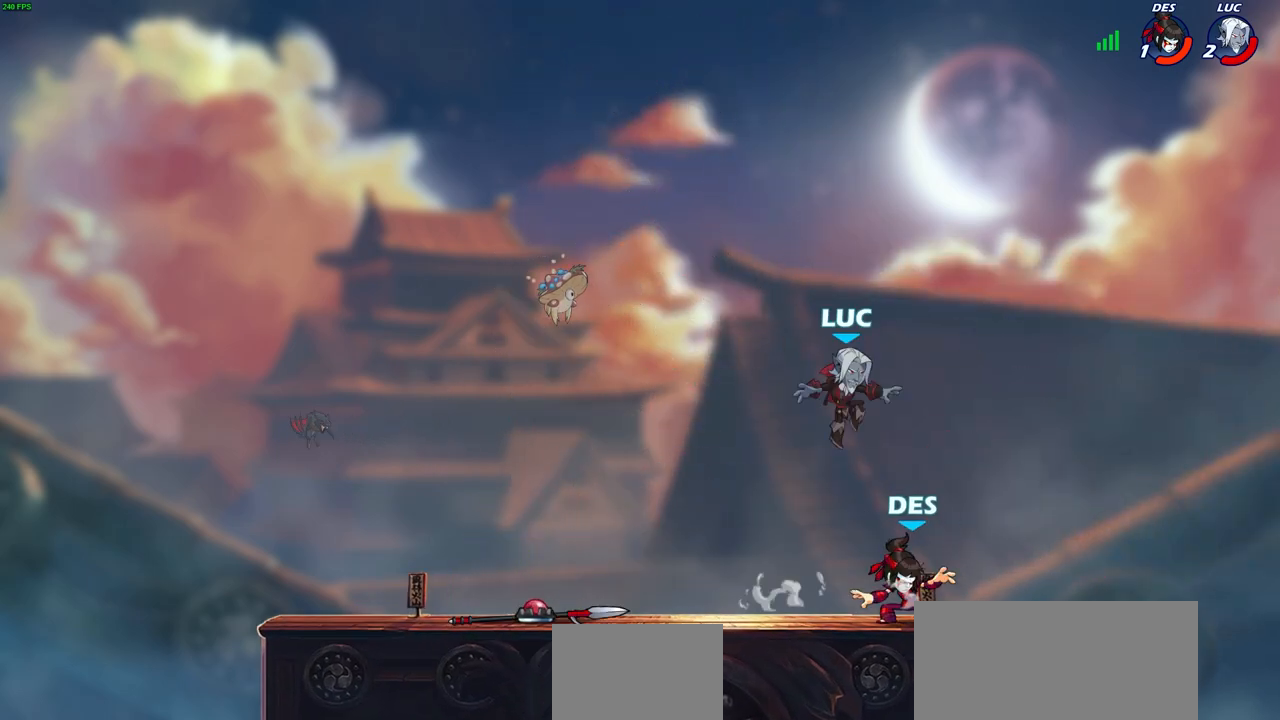
{"buttons": ["SQUARE"], "left_stick": "center", "right_stick": "center", "events": [[67, "R2", "down"], [117, "left_stick", "up"], [167, "left_stick", "up-left"], [317, "R2", "up"], [350, "left_stick", "down-left"], [417, "left_stick", "center"], [433, "SQUARE", "down"]]}
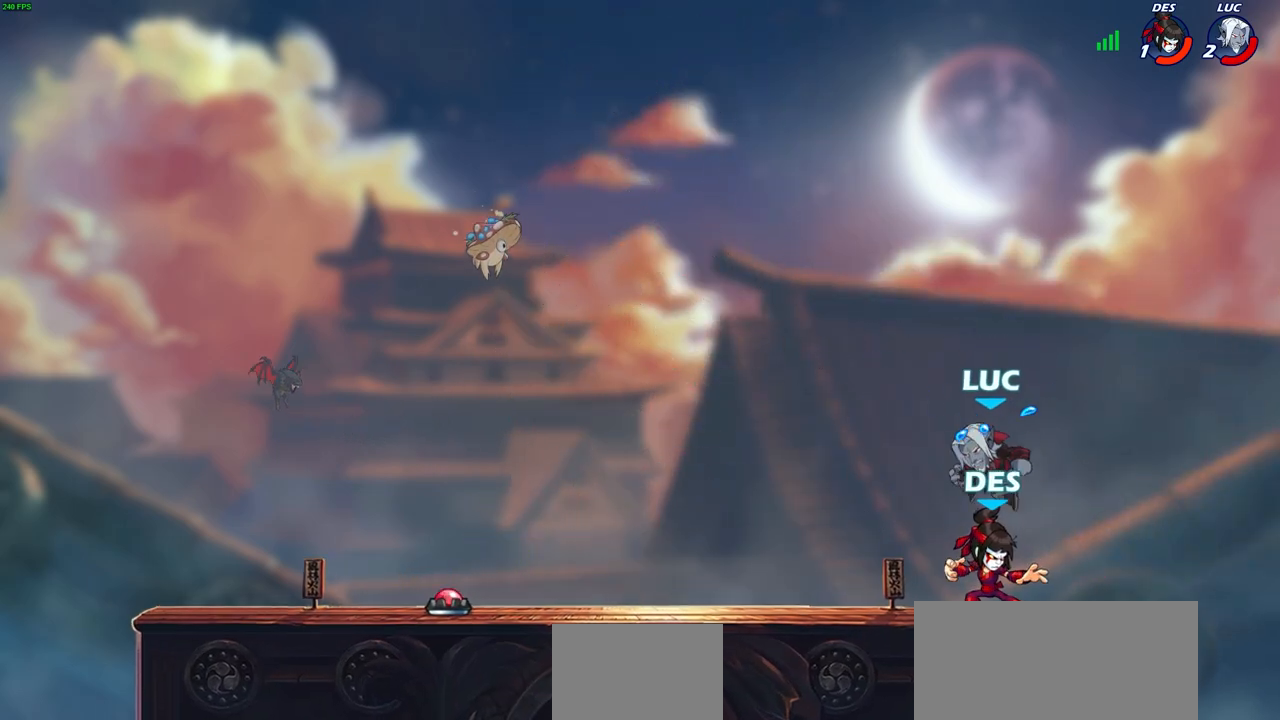
{"buttons": ["SQUARE"], "left_stick": "left", "right_stick": "center", "events": [[17, "SQUARE", "up"], [100, "SQUARE", "down"], [183, "SQUARE", "up"], [267, "SQUARE", "down"], [333, "SQUARE", "up"], [417, "SQUARE", "down"], [450, "left_stick", "left"]]}
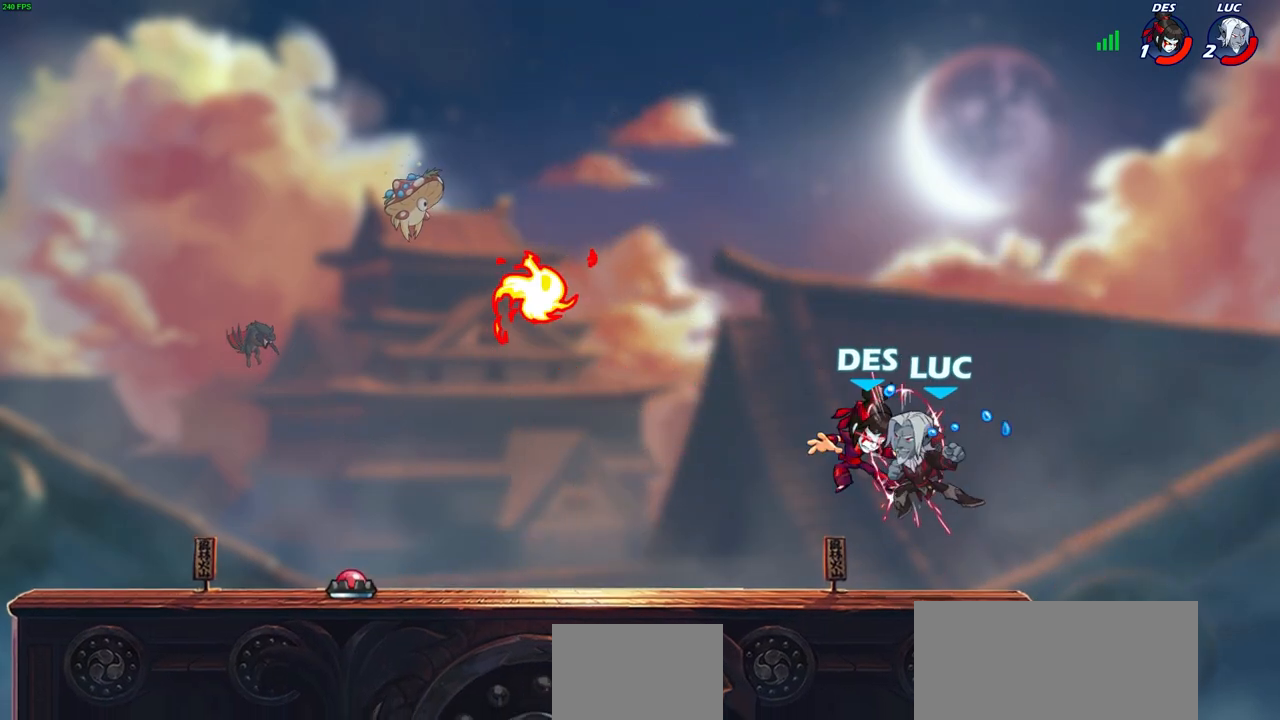
{"buttons": [], "left_stick": "left", "right_stick": "center", "events": [[33, "SQUARE", "up"], [333, "left_stick", "down-left"], [433, "left_stick", "left"]]}
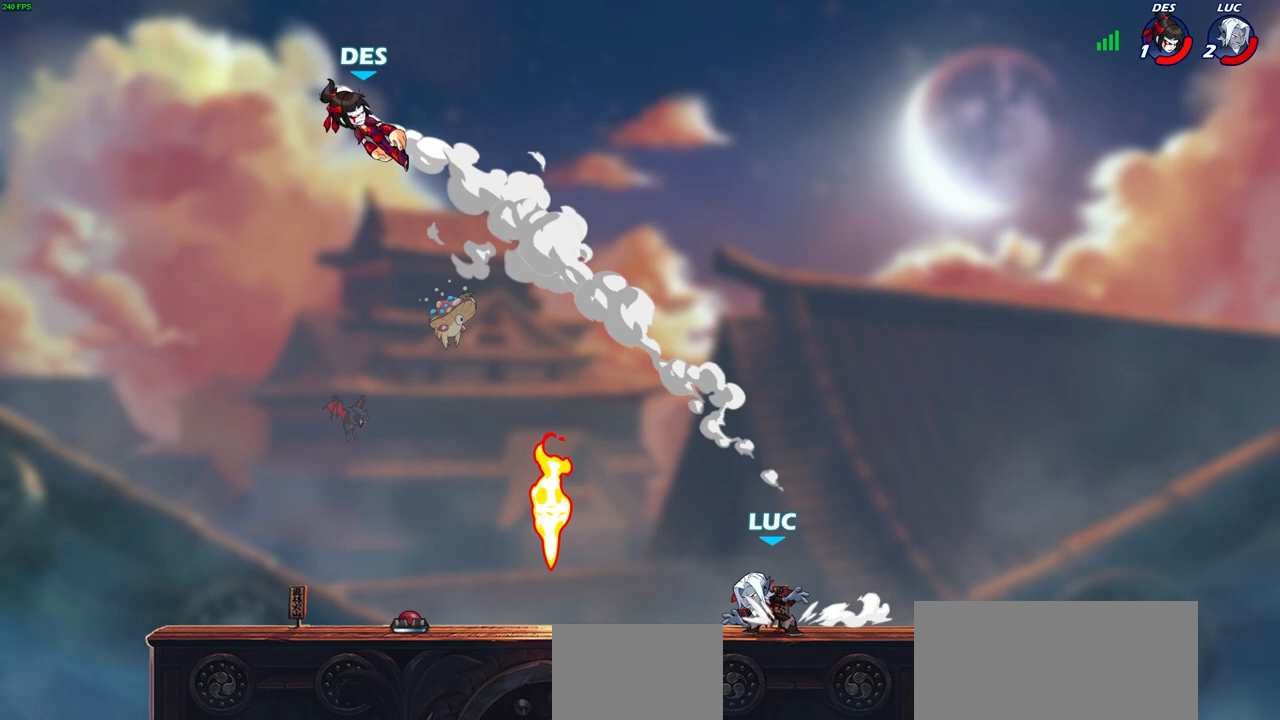
{"buttons": [], "left_stick": "right", "right_stick": "center", "events": [[317, "R1", "down"], [317, "left_stick", "up"], [333, "CROSS", "down"], [383, "left_stick", "right"], [433, "R1", "up"], [467, "CROSS", "up"]]}
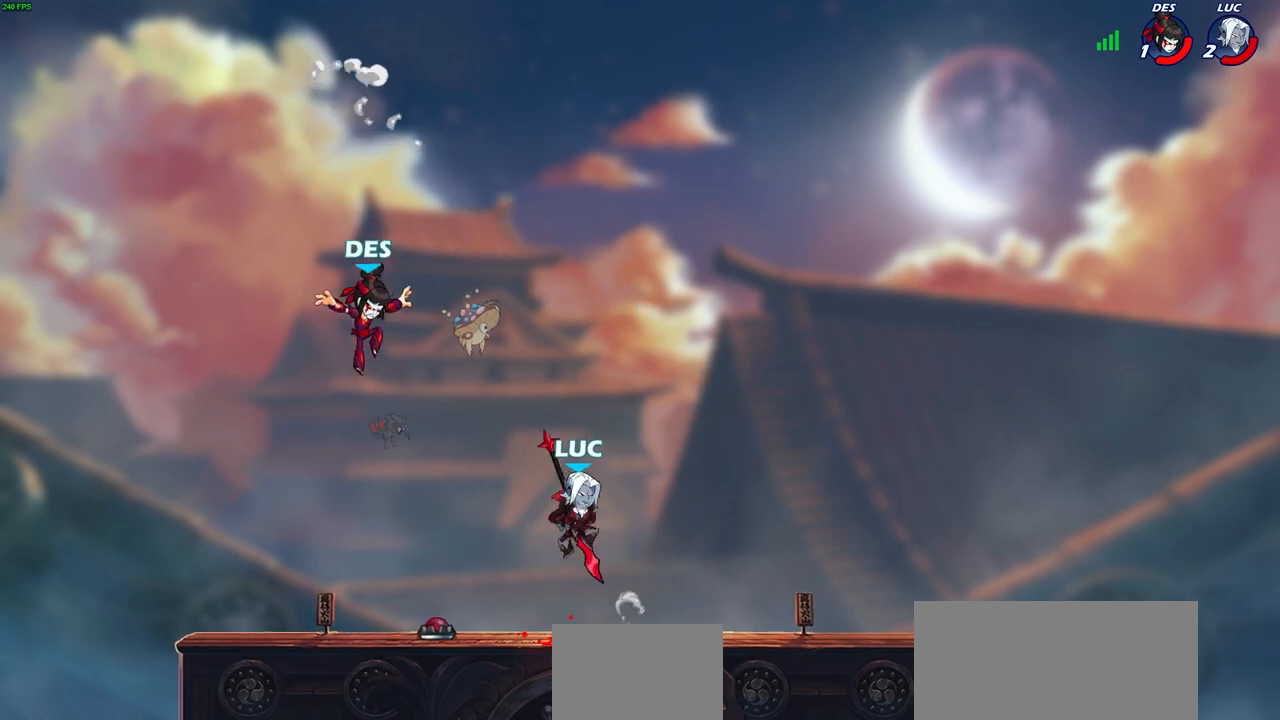
{"buttons": [], "left_stick": "center", "right_stick": "center", "events": [[33, "left_stick", "center"], [100, "CROSS", "down"], [150, "left_stick", "up-right"], [183, "CROSS", "up"], [200, "R1", "down"], [250, "left_stick", "center"], [267, "R1", "up"]]}
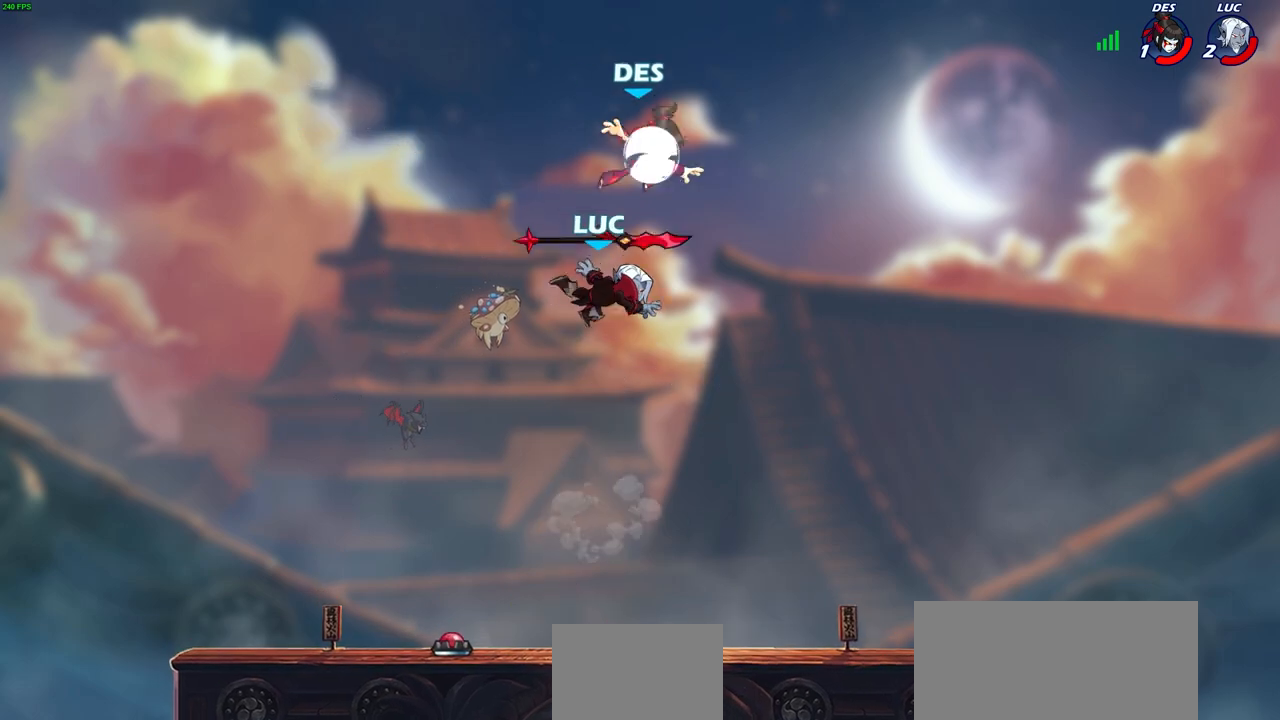
{"buttons": [], "left_stick": "up-left", "right_stick": "center", "events": [[33, "left_stick", "right"], [150, "CROSS", "down"], [267, "CROSS", "up"], [400, "left_stick", "up-left"]]}
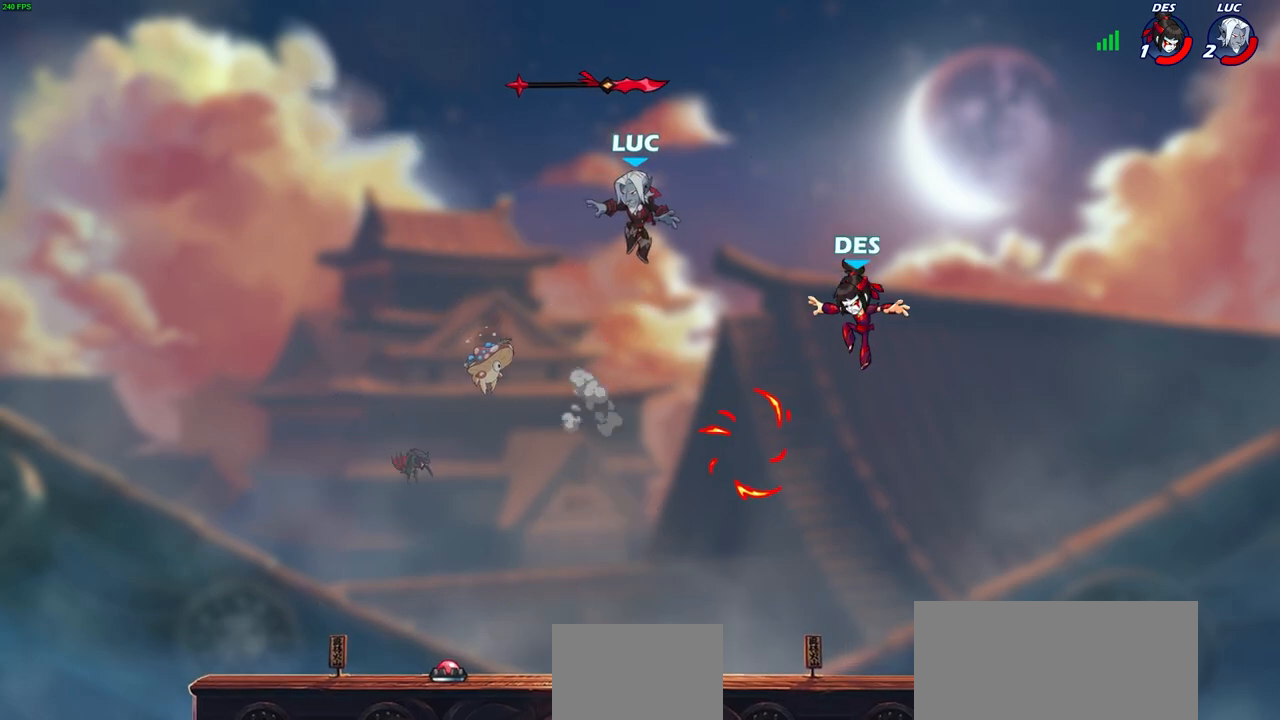
{"buttons": [], "left_stick": "right", "right_stick": "center", "events": [[250, "left_stick", "up-right"], [333, "left_stick", "right"]]}
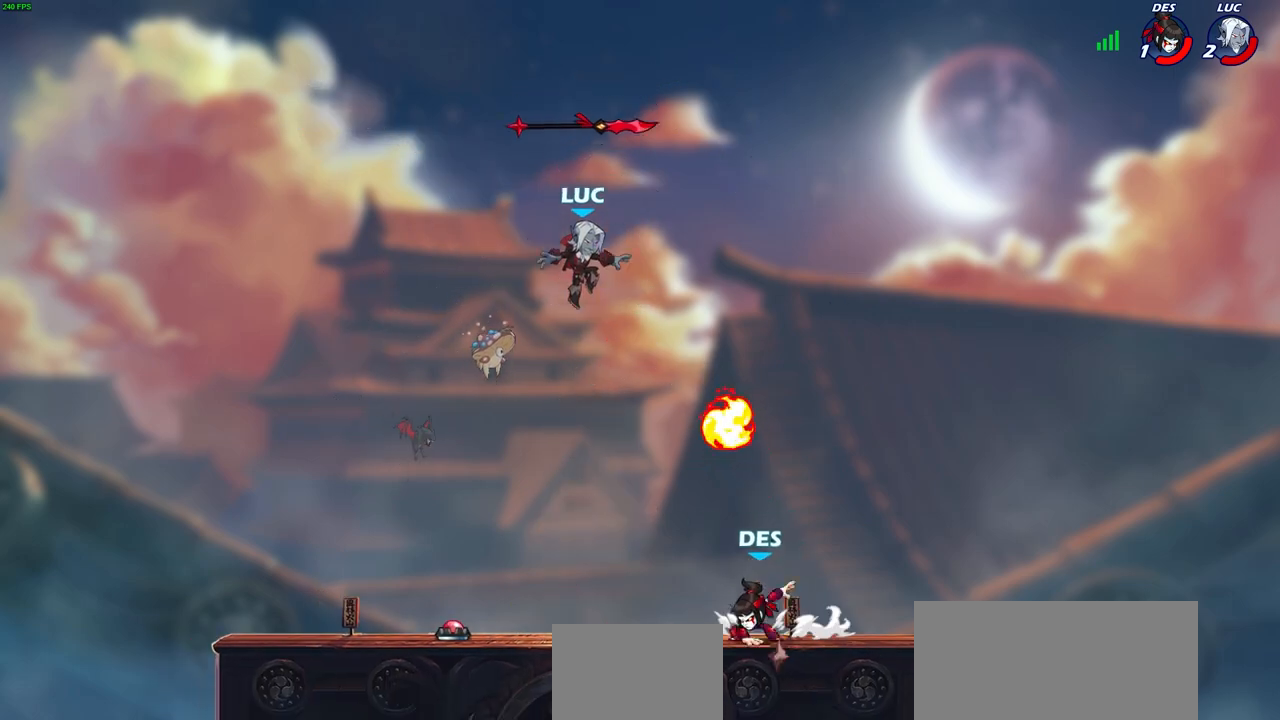
{"buttons": [], "left_stick": "up", "right_stick": "center", "events": [[50, "left_stick", "left"], [217, "left_stick", "up"], [333, "R2", "down"], [433, "R2", "up"]]}
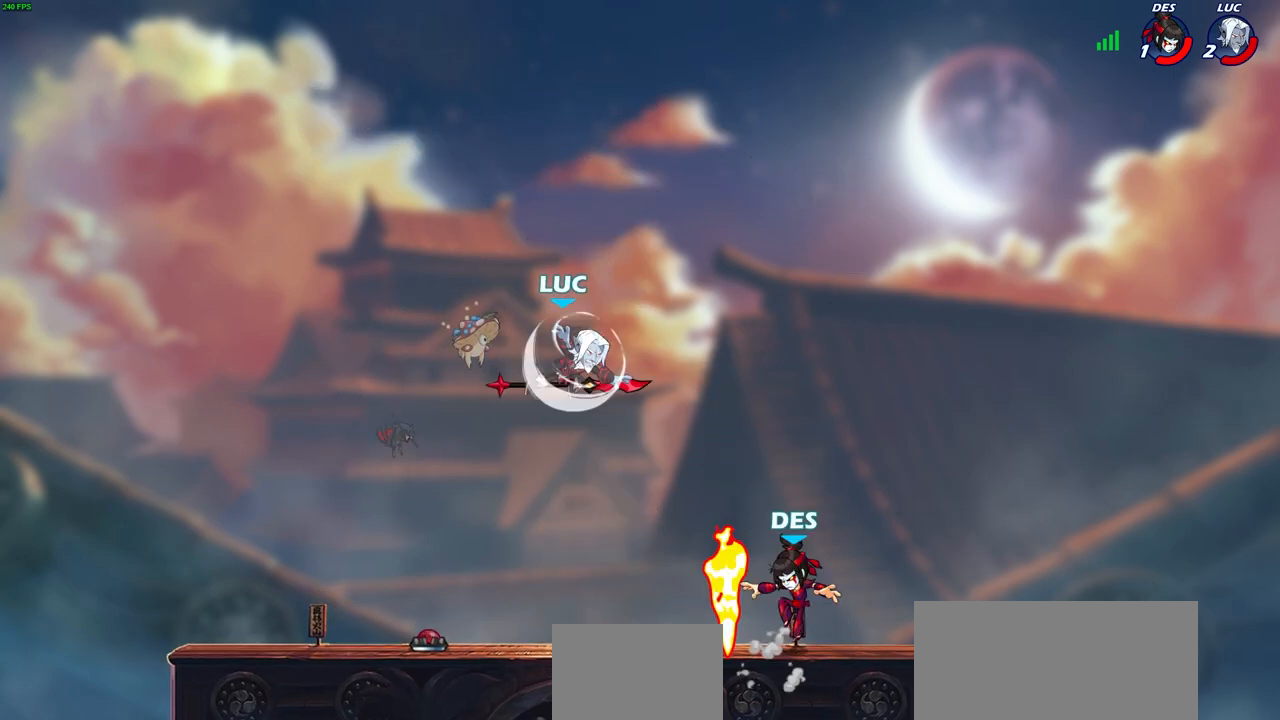
{"buttons": [], "left_stick": "down-right", "right_stick": "center", "events": [[17, "R1", "down"], [17, "left_stick", "up-right"], [117, "R1", "up"], [167, "left_stick", "right"], [400, "left_stick", "down-right"]]}
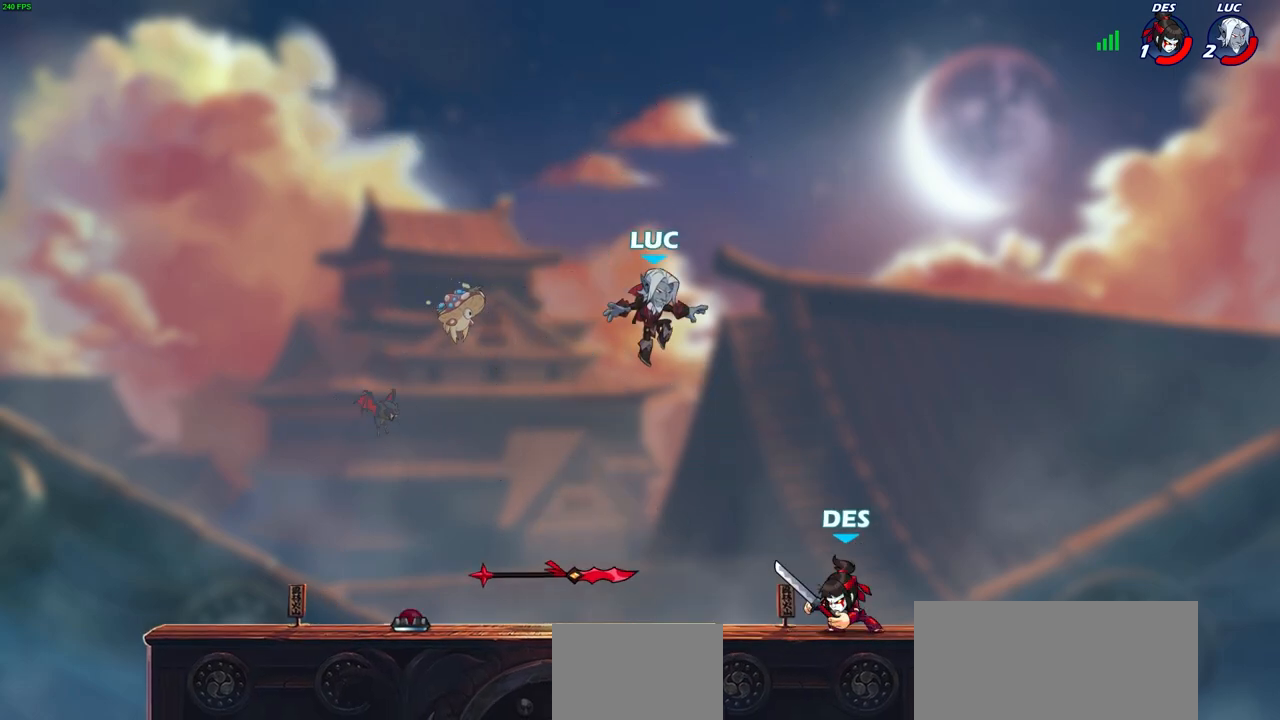
{"buttons": [], "left_stick": "up-right", "right_stick": "center", "events": [[50, "left_stick", "right"], [167, "SQUARE", "down"], [183, "left_stick", "center"], [250, "SQUARE", "up"], [350, "SQUARE", "down"], [433, "SQUARE", "up"], [467, "left_stick", "up-right"]]}
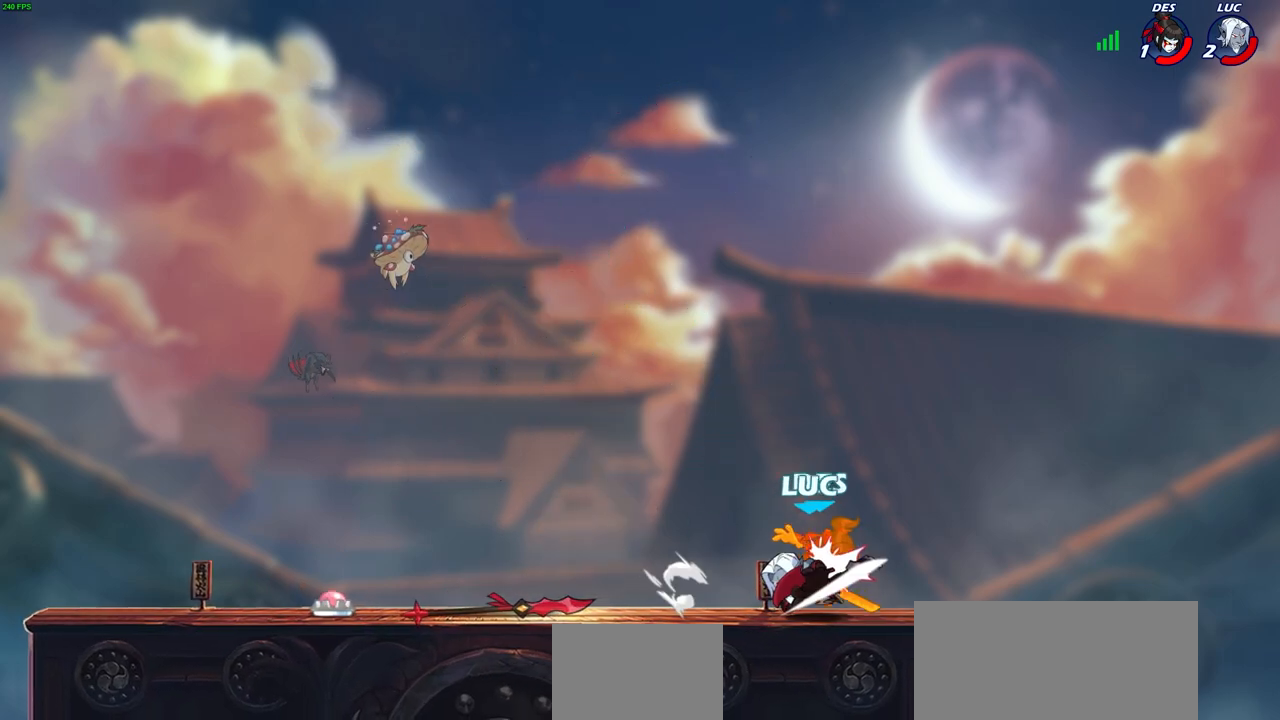
{"buttons": [], "left_stick": "center", "right_stick": "center", "events": [[133, "left_stick", "center"]]}
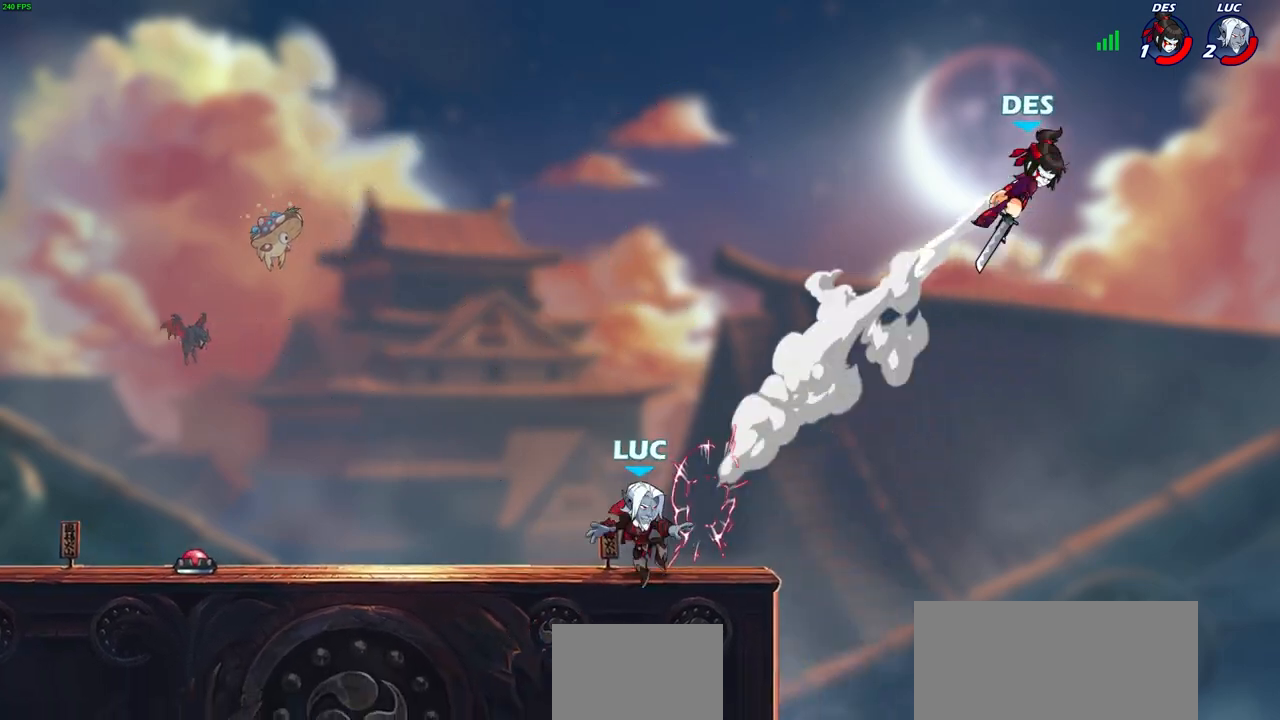
{"buttons": [], "left_stick": "center", "right_stick": "center", "events": []}
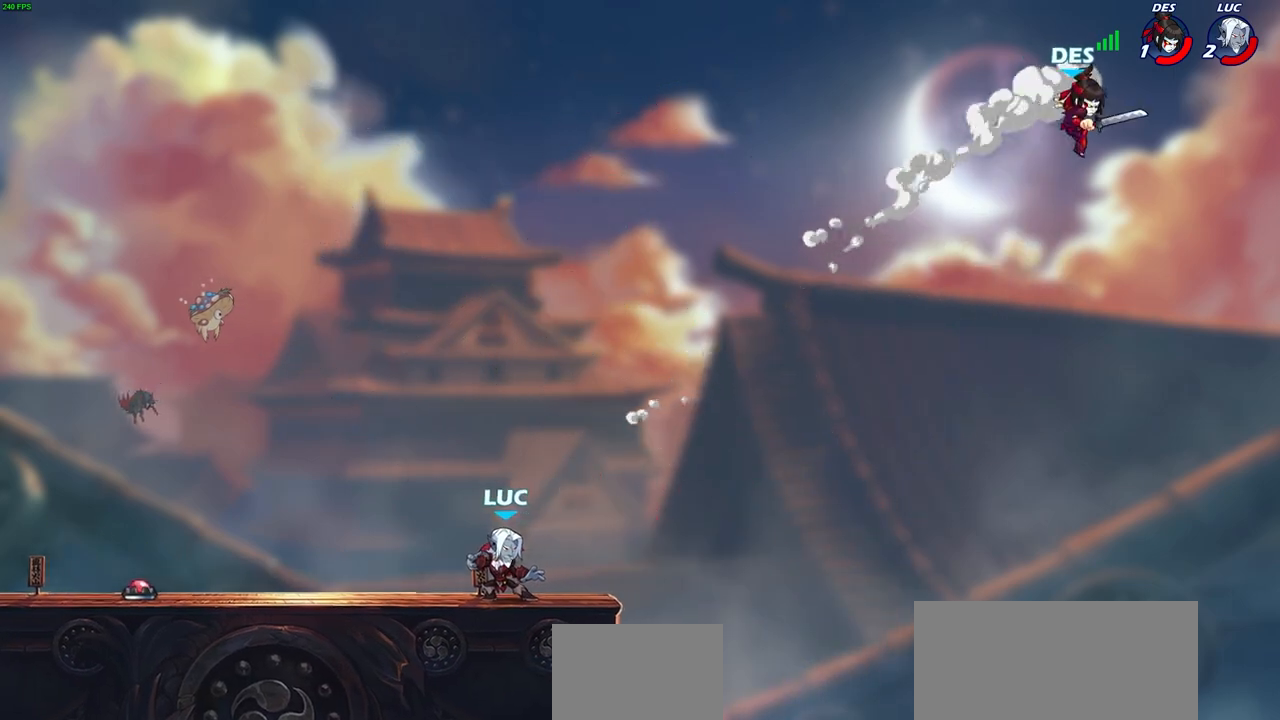
{"buttons": [], "left_stick": "center", "right_stick": "center", "events": []}
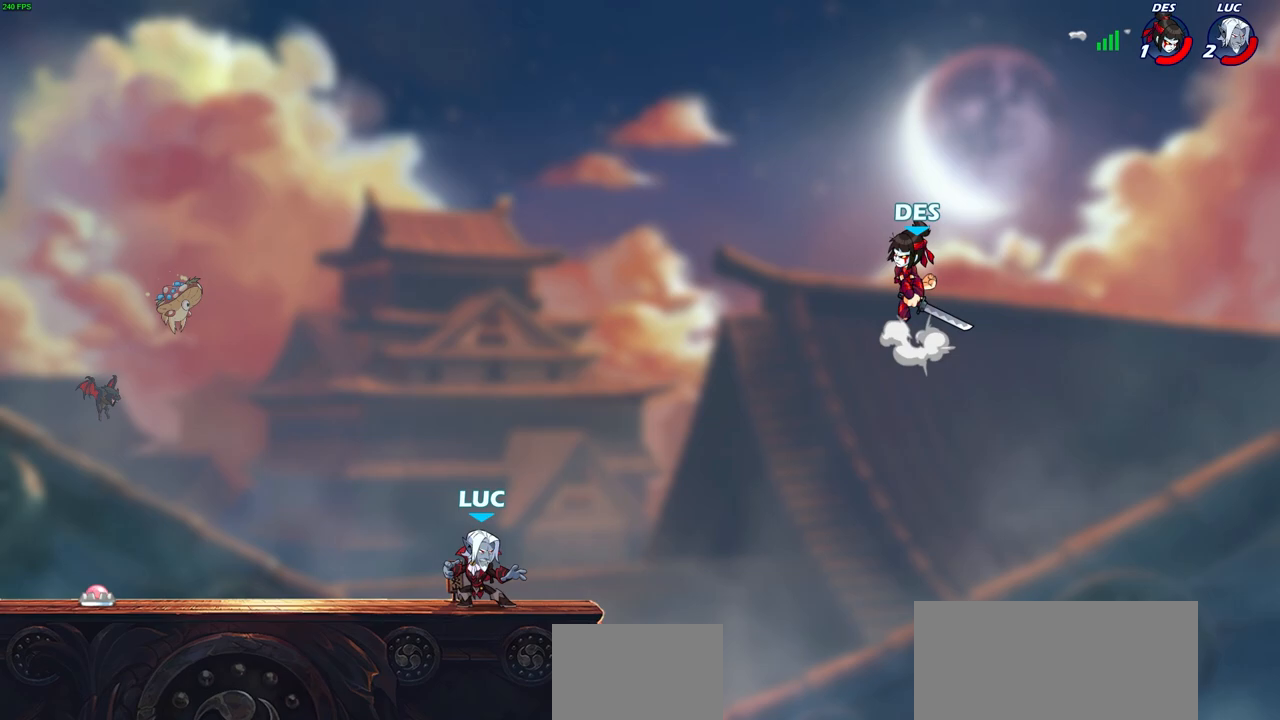
{"buttons": [], "left_stick": "right", "right_stick": "center", "events": [[33, "CROSS", "down"], [133, "left_stick", "right"], [183, "CROSS", "up"], [283, "CROSS", "down"], [417, "CIRCLE", "down"], [433, "CROSS", "up"], [500, "CIRCLE", "up"]]}
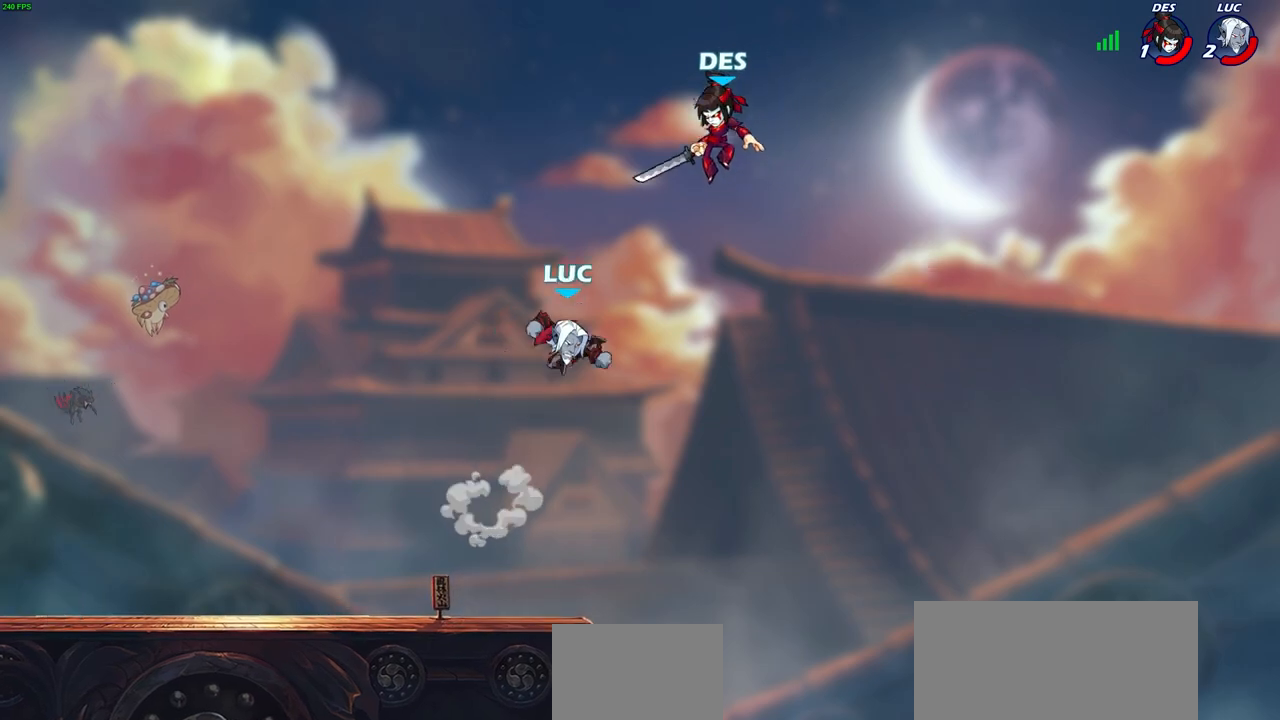
{"buttons": [], "left_stick": "up-left", "right_stick": "center", "events": [[83, "left_stick", "up-right"], [450, "left_stick", "up-left"]]}
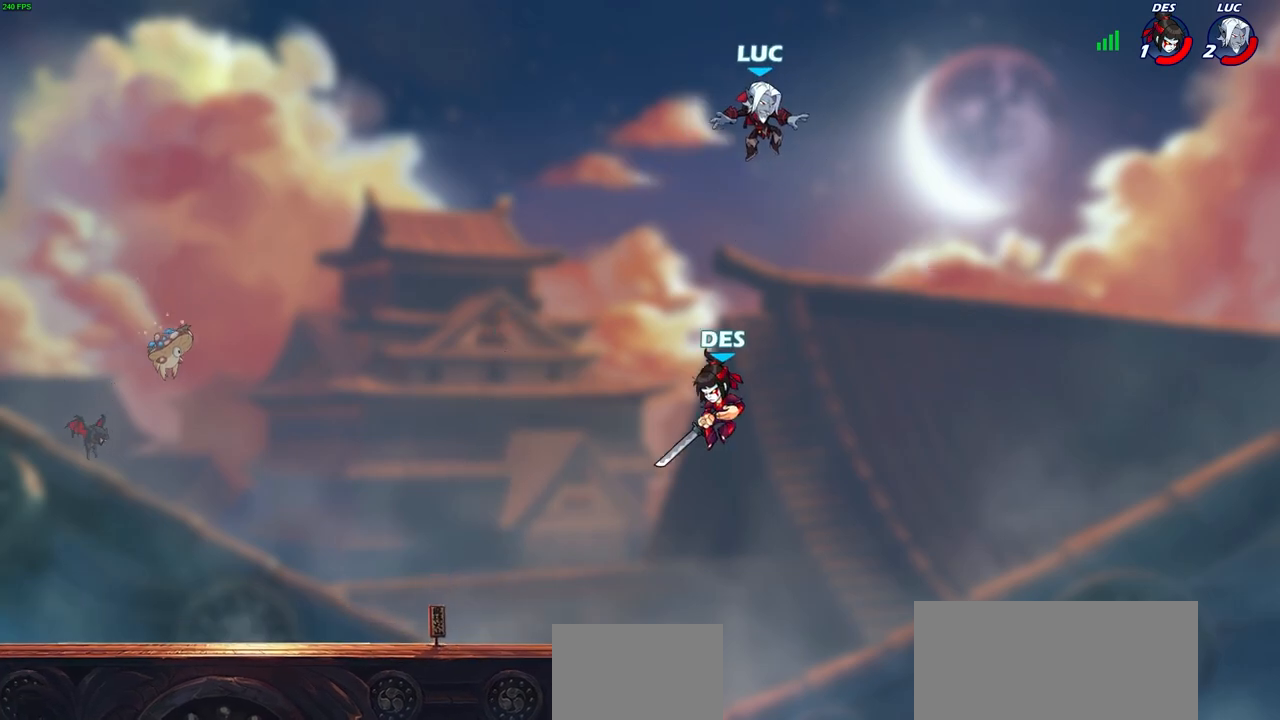
{"buttons": ["R2"], "left_stick": "down-left", "right_stick": "center", "events": [[33, "left_stick", "down-left"], [483, "R2", "down"]]}
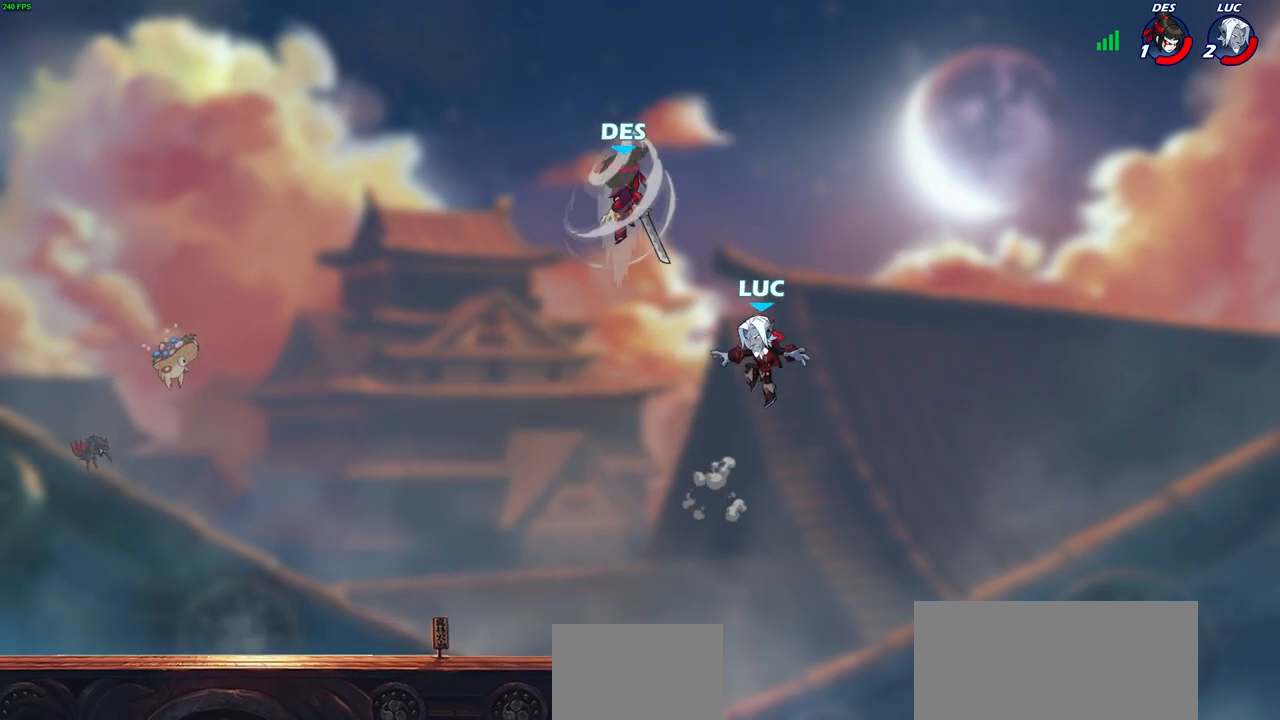
{"buttons": [], "left_stick": "left", "right_stick": "center", "events": [[33, "R2", "up"], [117, "SQUARE", "down"], [133, "R2", "down"], [200, "left_stick", "center"], [217, "SQUARE", "up"], [233, "R2", "up"], [367, "left_stick", "left"]]}
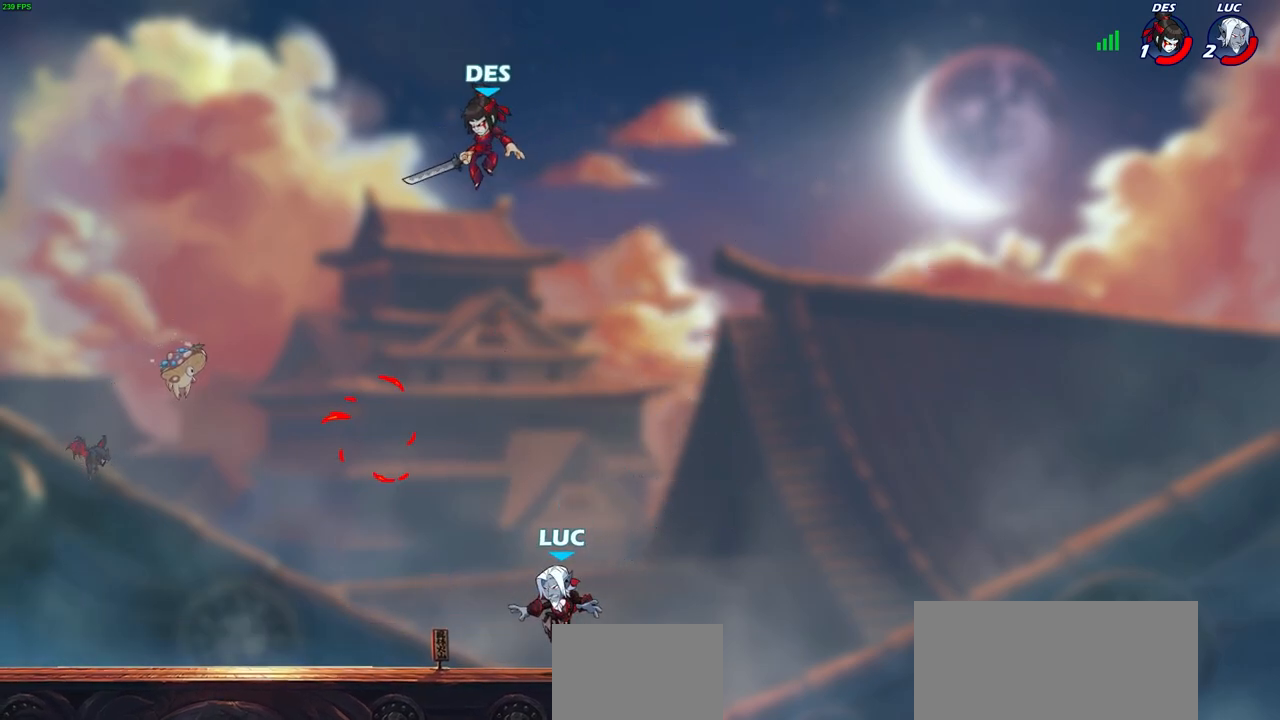
{"buttons": [], "left_stick": "left", "right_stick": "center", "events": [[117, "CROSS", "down"], [150, "CIRCLE", "down"], [167, "CROSS", "up"], [233, "CIRCLE", "up"]]}
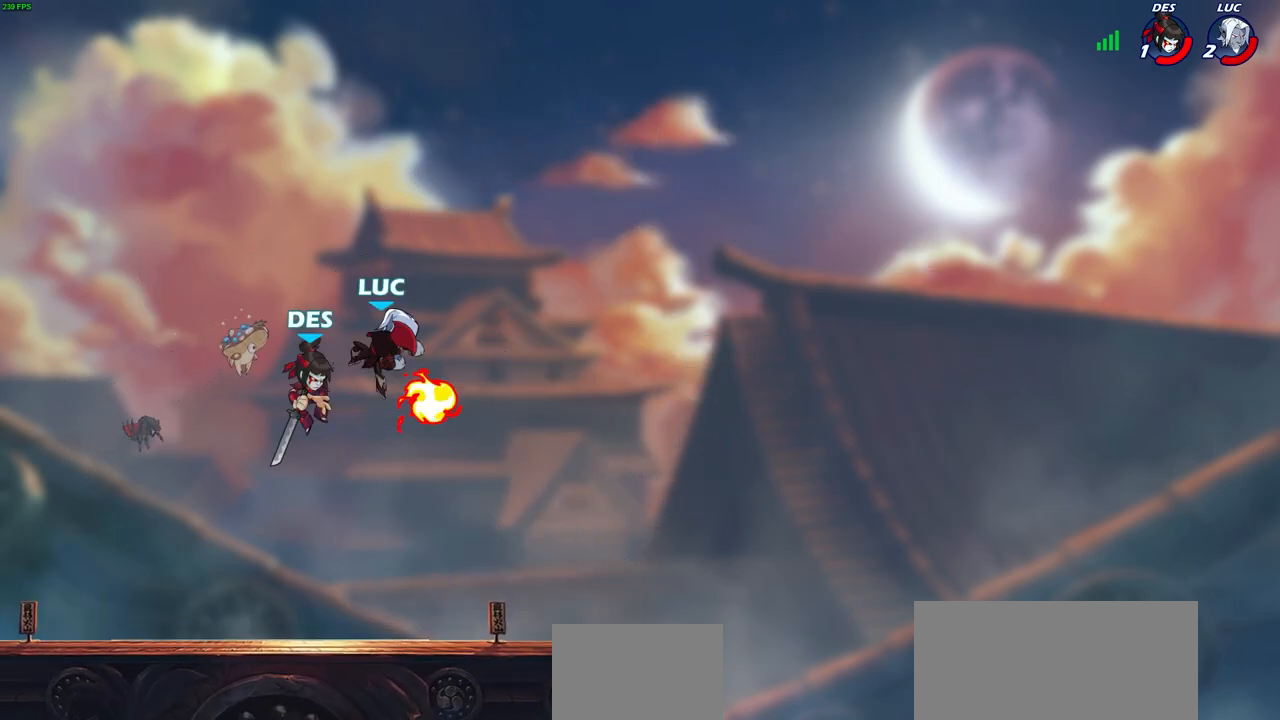
{"buttons": [], "left_stick": "down", "right_stick": "center", "events": [[250, "left_stick", "down"], [367, "left_stick", "down-right"], [467, "left_stick", "down"]]}
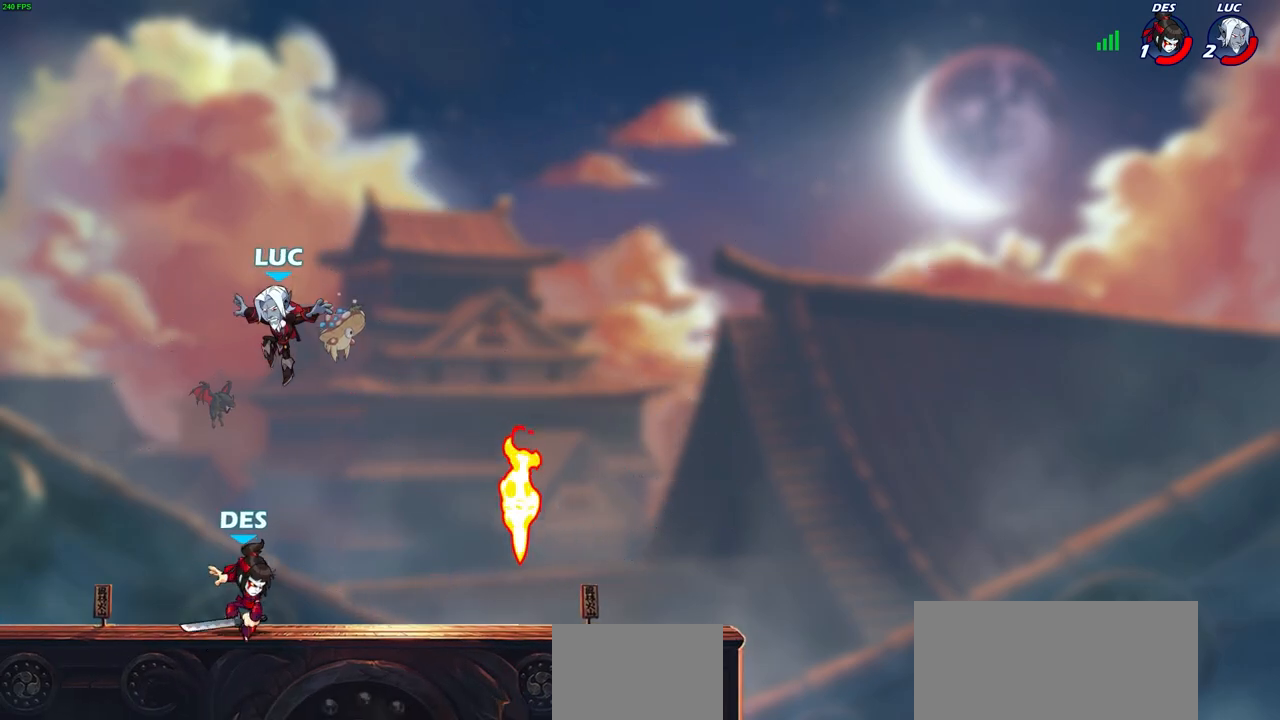
{"buttons": [], "left_stick": "down-right", "right_stick": "center", "events": [[133, "CROSS", "down"], [167, "left_stick", "right"], [267, "CROSS", "up"], [417, "left_stick", "down-right"]]}
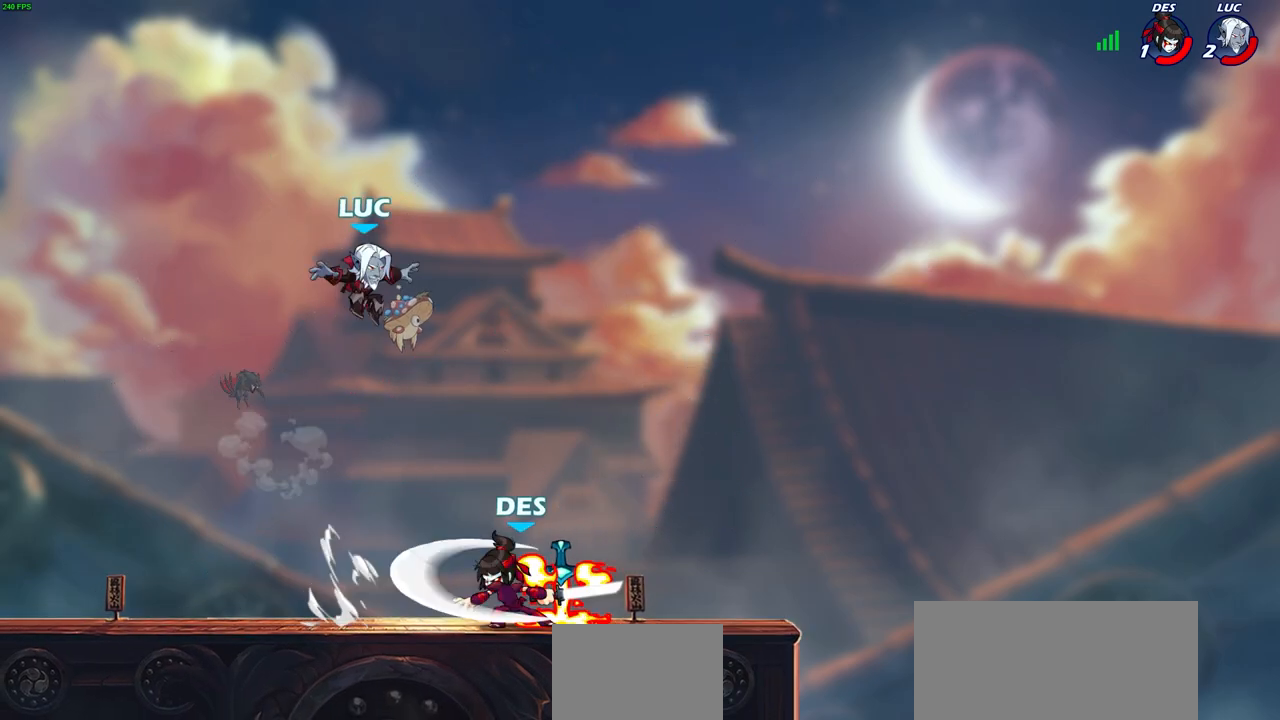
{"buttons": ["SQUARE", "R1"], "left_stick": "left", "right_stick": "center", "events": [[283, "left_stick", "down-left"], [417, "left_stick", "left"], [433, "R1", "down"], [500, "SQUARE", "down"]]}
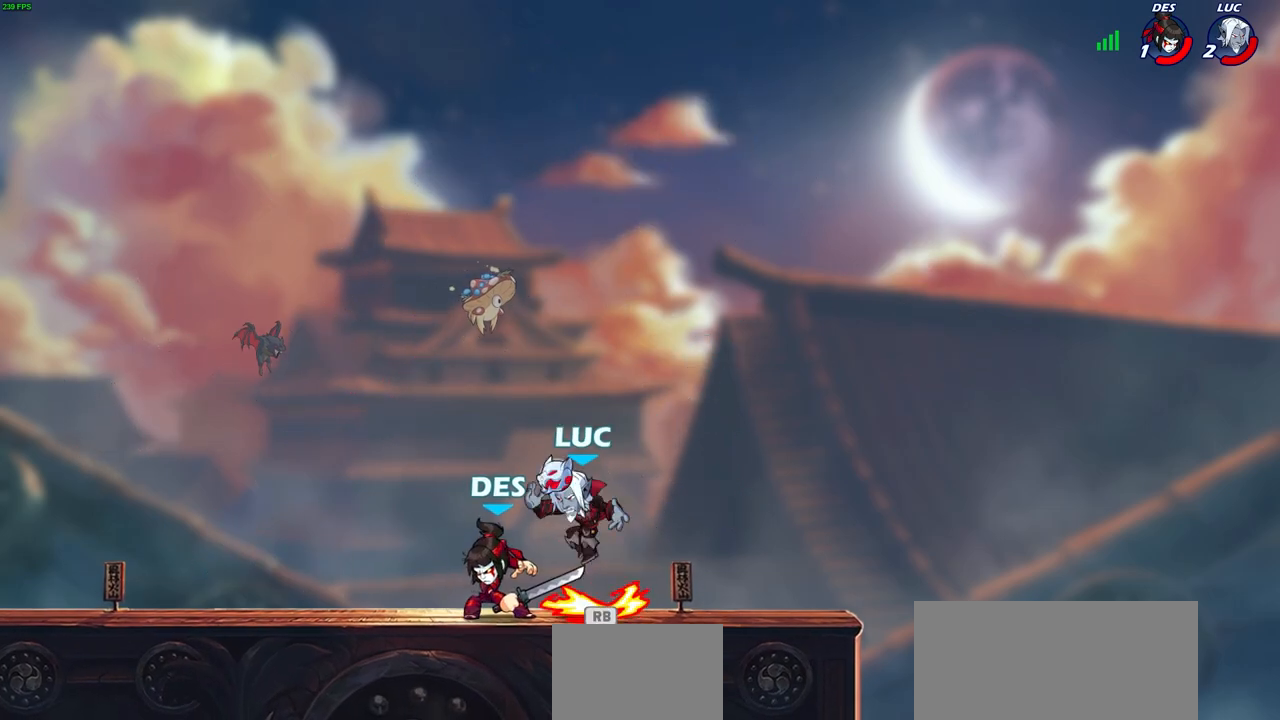
{"buttons": [], "left_stick": "up-left", "right_stick": "center", "events": [[17, "R1", "up"], [17, "left_stick", "center"], [50, "SQUARE", "up"], [150, "SQUARE", "down"], [217, "SQUARE", "up"], [483, "left_stick", "up-left"]]}
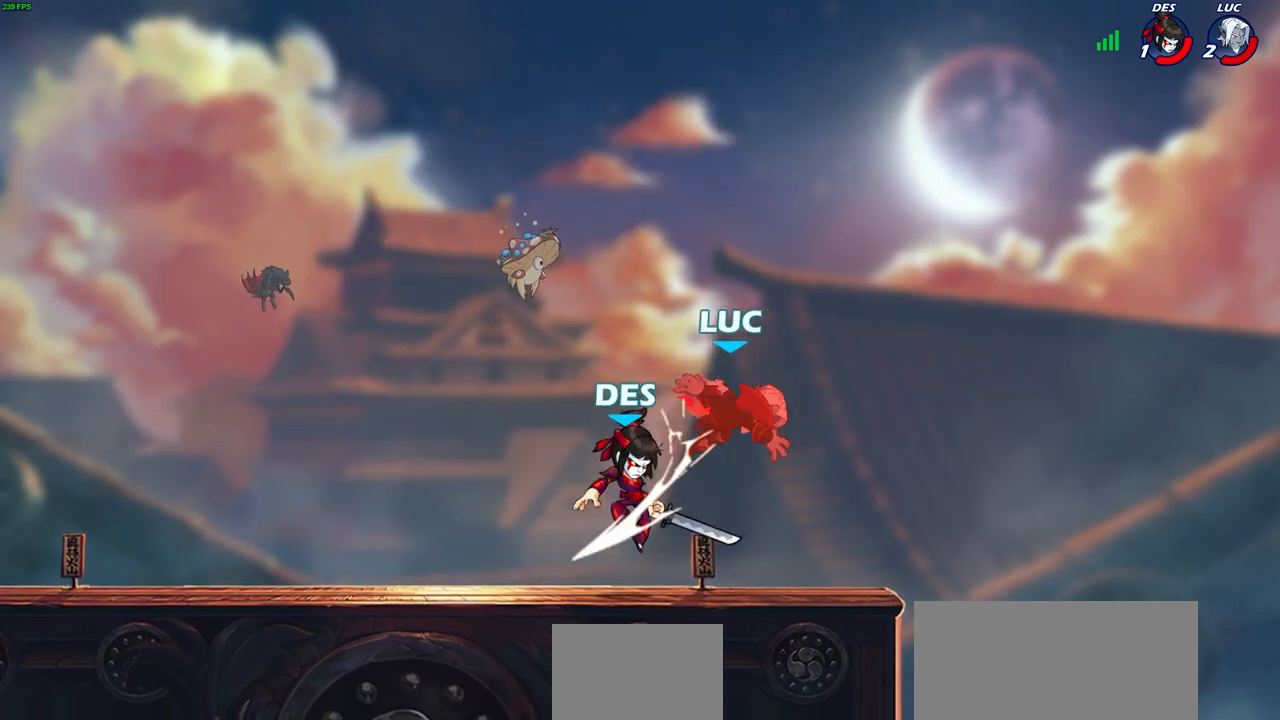
{"buttons": [], "left_stick": "up-left", "right_stick": "center", "events": [[67, "left_stick", "right"], [183, "CROSS", "down"], [200, "R2", "down"], [350, "left_stick", "up-right"], [383, "CROSS", "up"], [433, "R2", "up"], [500, "left_stick", "up-left"]]}
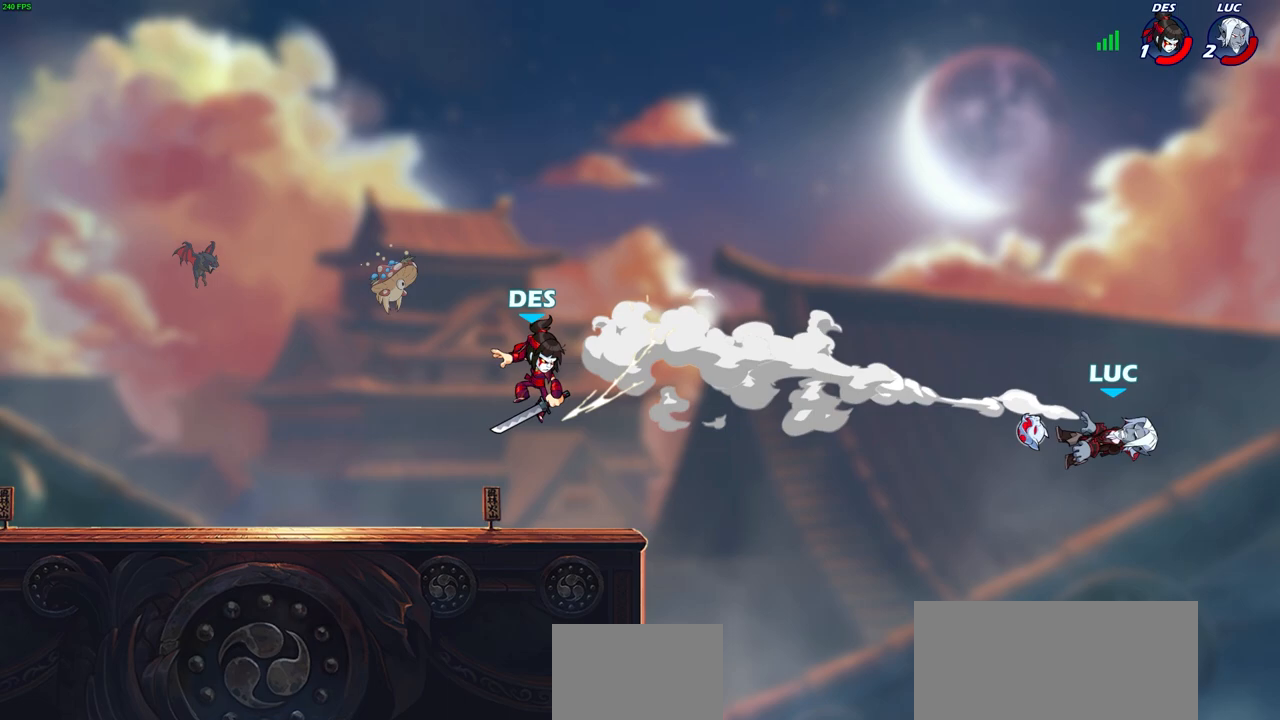
{"buttons": ["R2"], "left_stick": "center", "right_stick": "center", "events": [[83, "left_stick", "left"], [433, "R2", "down"], [500, "left_stick", "center"]]}
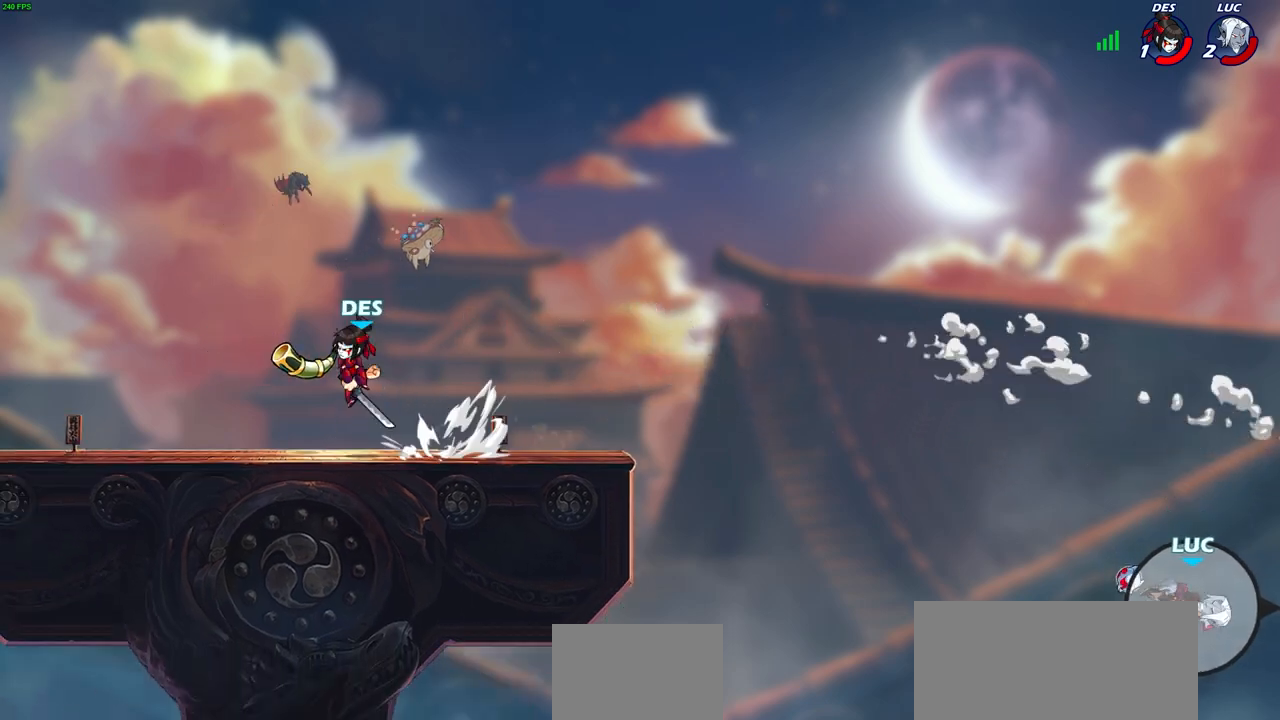
{"buttons": [], "left_stick": "center", "right_stick": "center", "events": [[67, "R2", "up"], [117, "R2", "down"], [217, "R2", "up"]]}
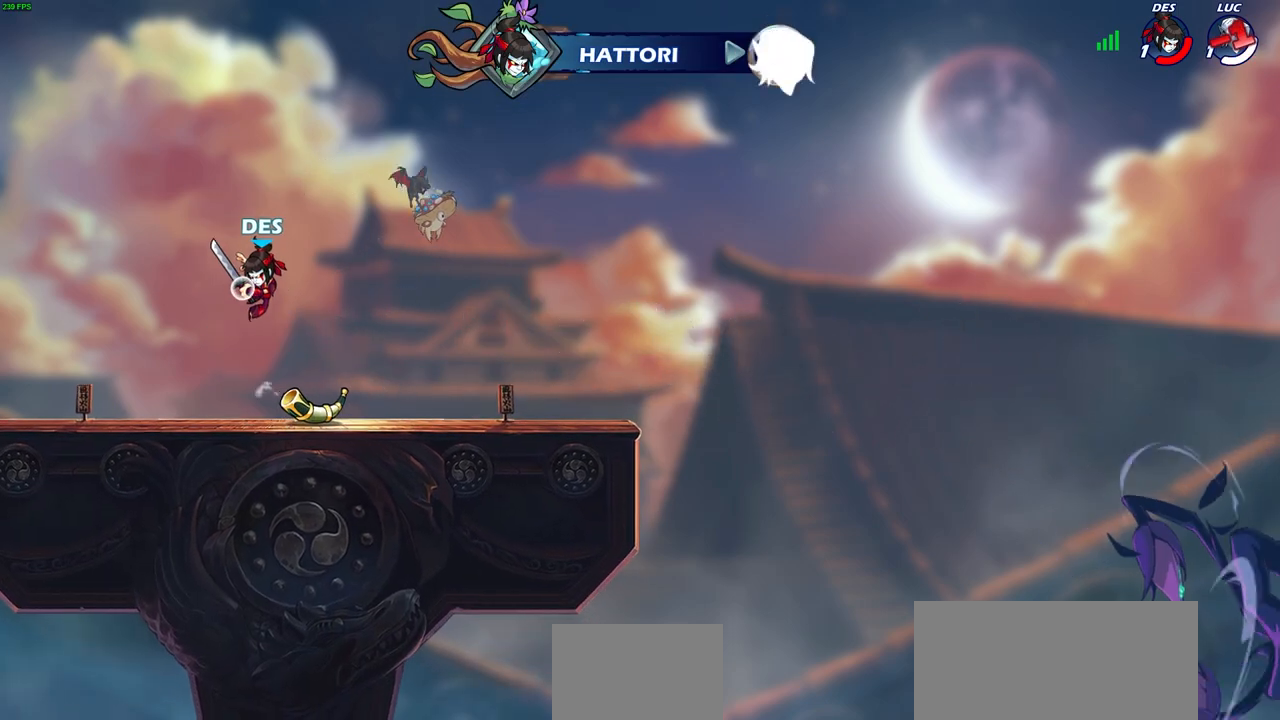
{"buttons": [], "left_stick": "center", "right_stick": "center", "events": []}